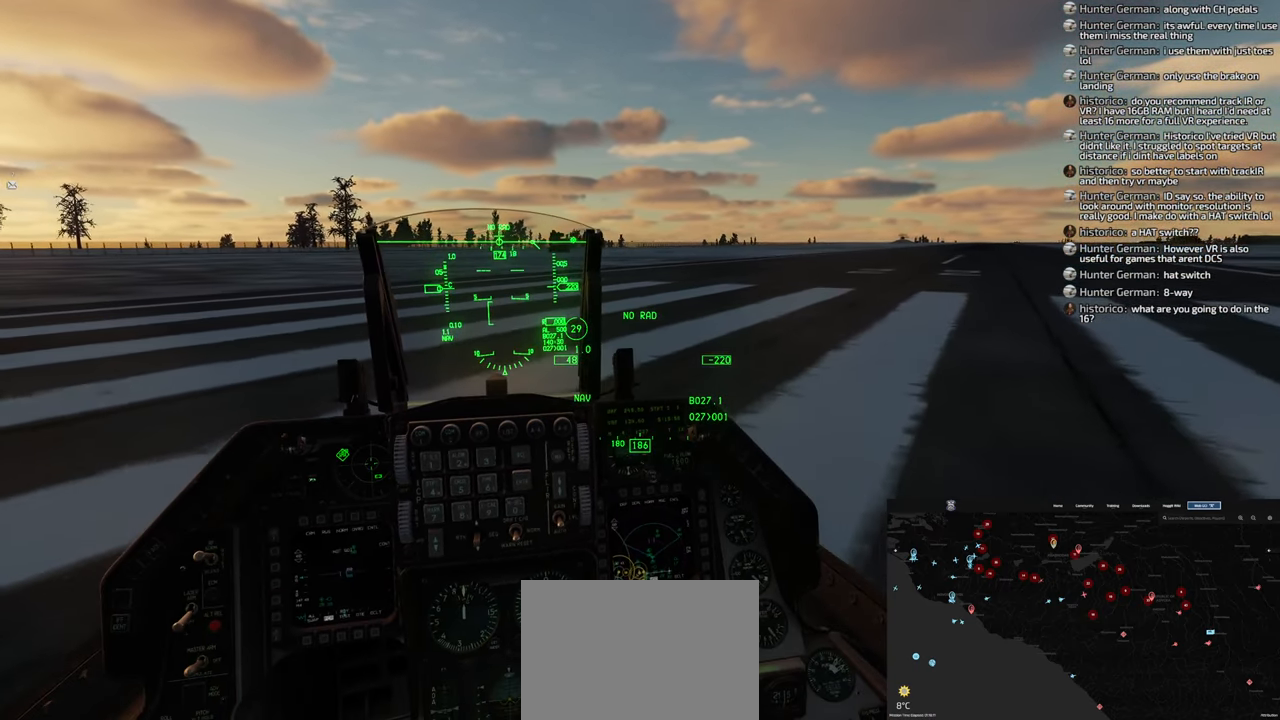
Gameplay with a controller (Xbox layout); each line is a JSON object with the inputs held at the frame after it. "events" lists button and stick changes between this image and that frame as [ms after this image, input, new state], when the widget could be followed in between.
{"buttons": ["R2"], "left_stick": "center", "right_stick": "center", "events": []}
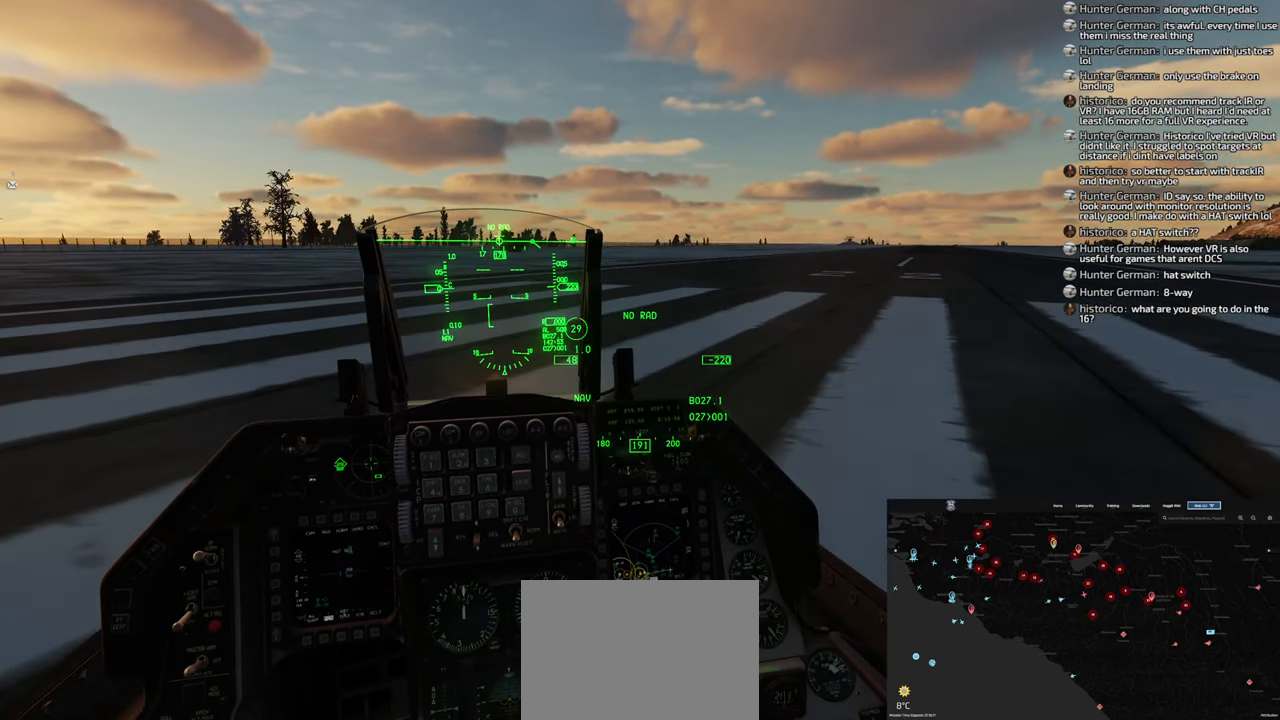
{"buttons": ["R2"], "left_stick": "center", "right_stick": "center", "events": []}
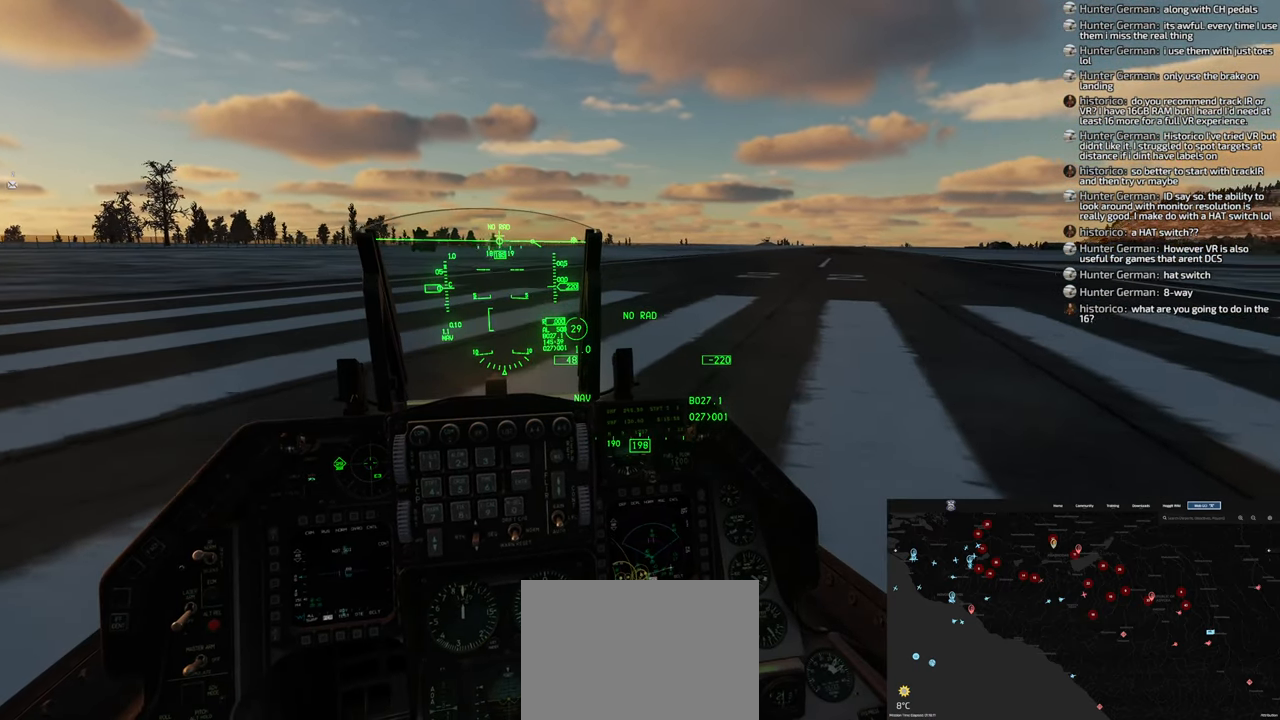
{"buttons": ["R2"], "left_stick": "center", "right_stick": "center", "events": []}
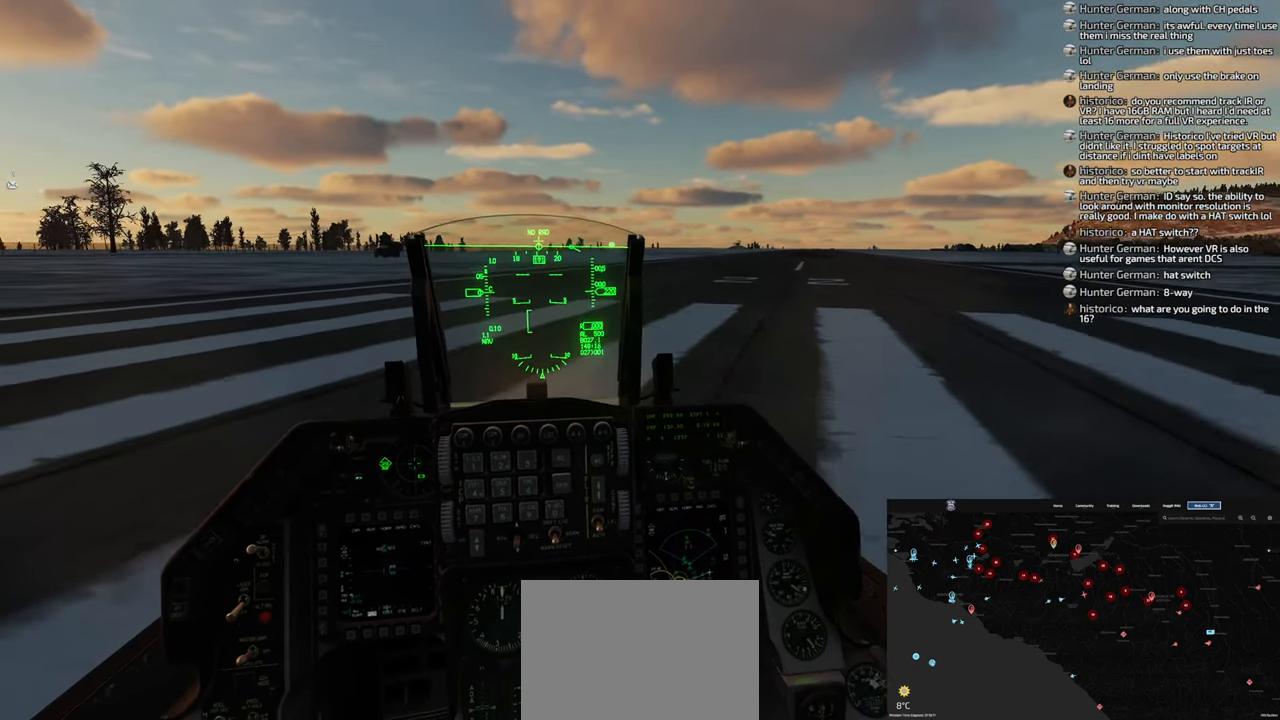
{"buttons": ["R2"], "left_stick": "center", "right_stick": "center", "events": []}
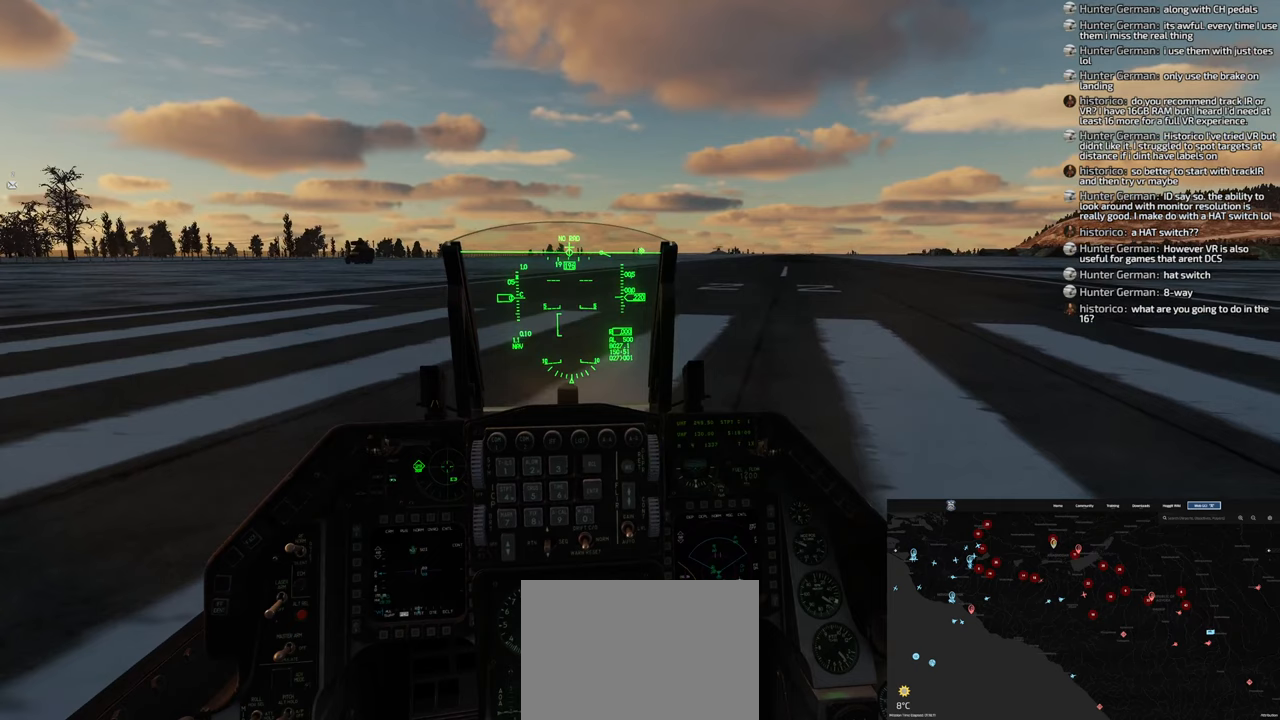
{"buttons": ["R2"], "left_stick": "center", "right_stick": "center", "events": []}
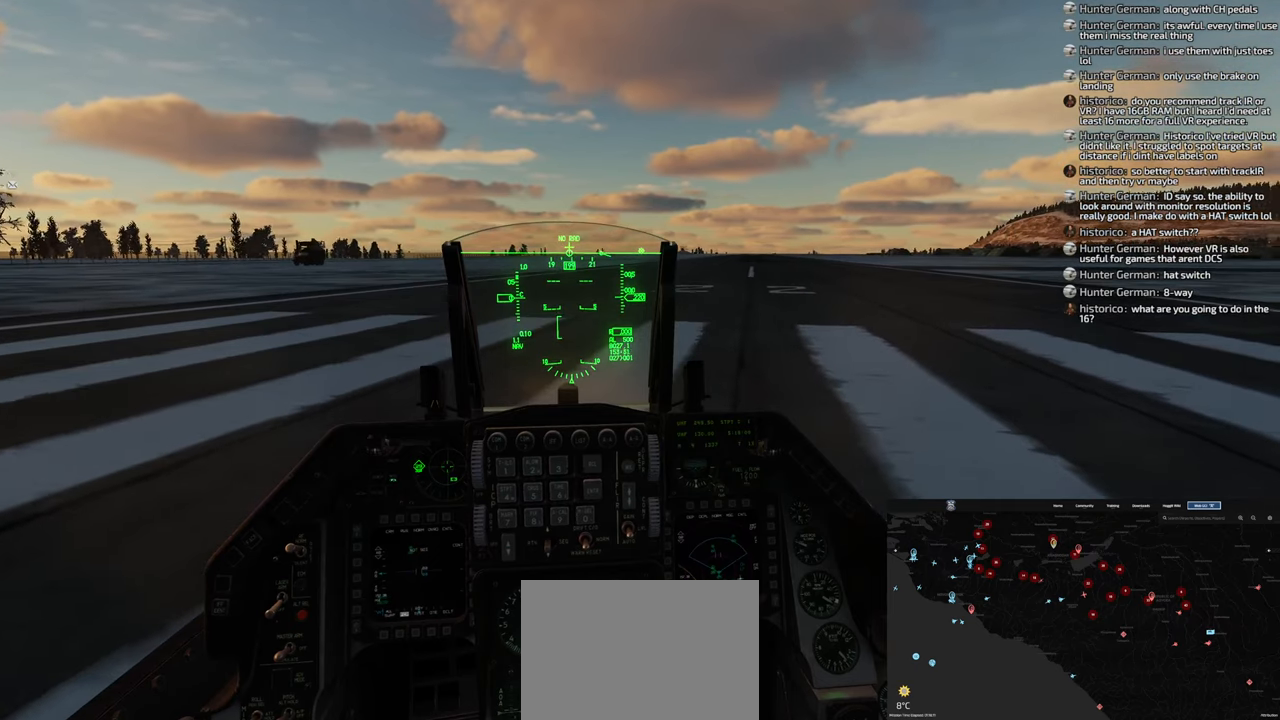
{"buttons": ["R2"], "left_stick": "center", "right_stick": "center", "events": []}
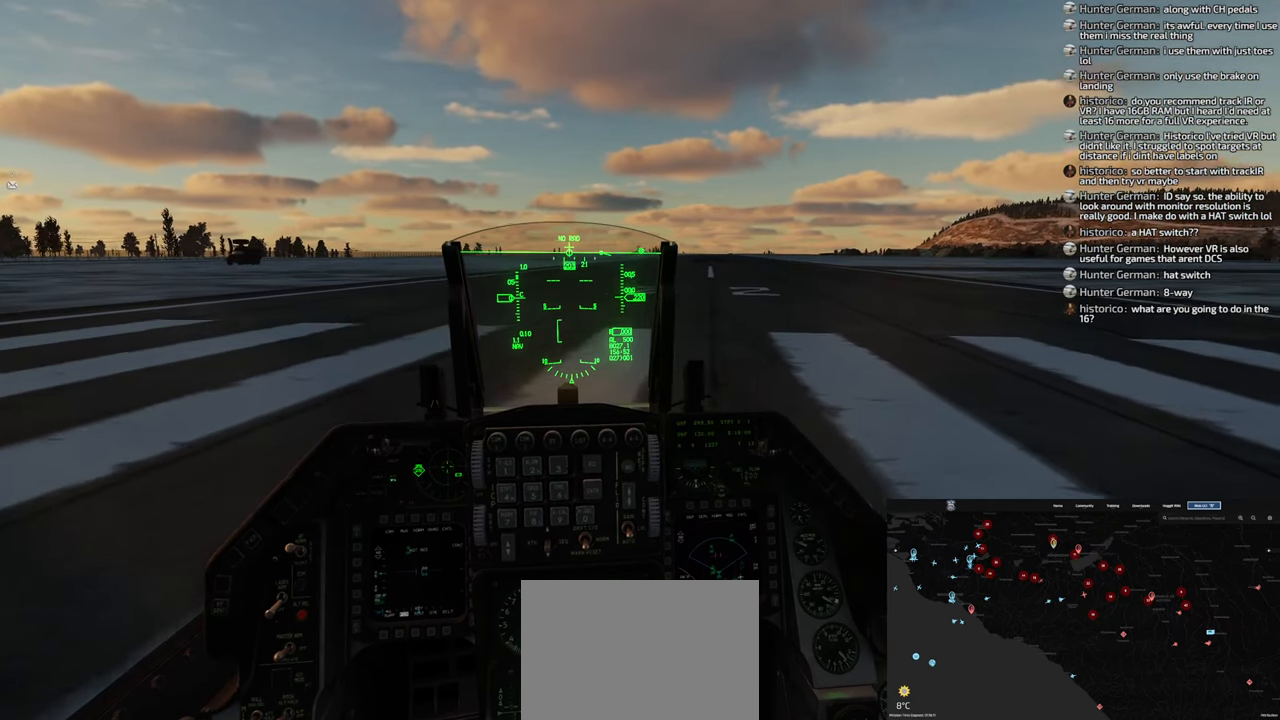
{"buttons": ["R2"], "left_stick": "center", "right_stick": "center", "events": []}
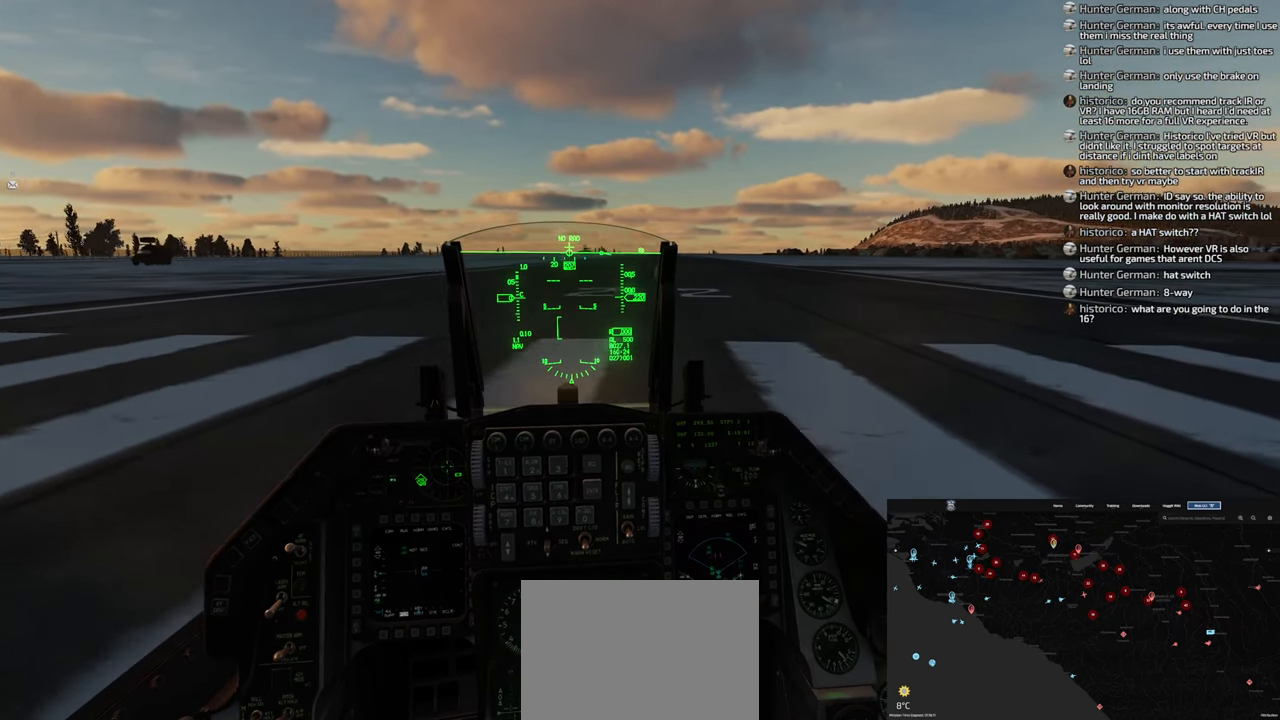
{"buttons": [], "left_stick": "center", "right_stick": "center", "events": [[450, "R2", "up"]]}
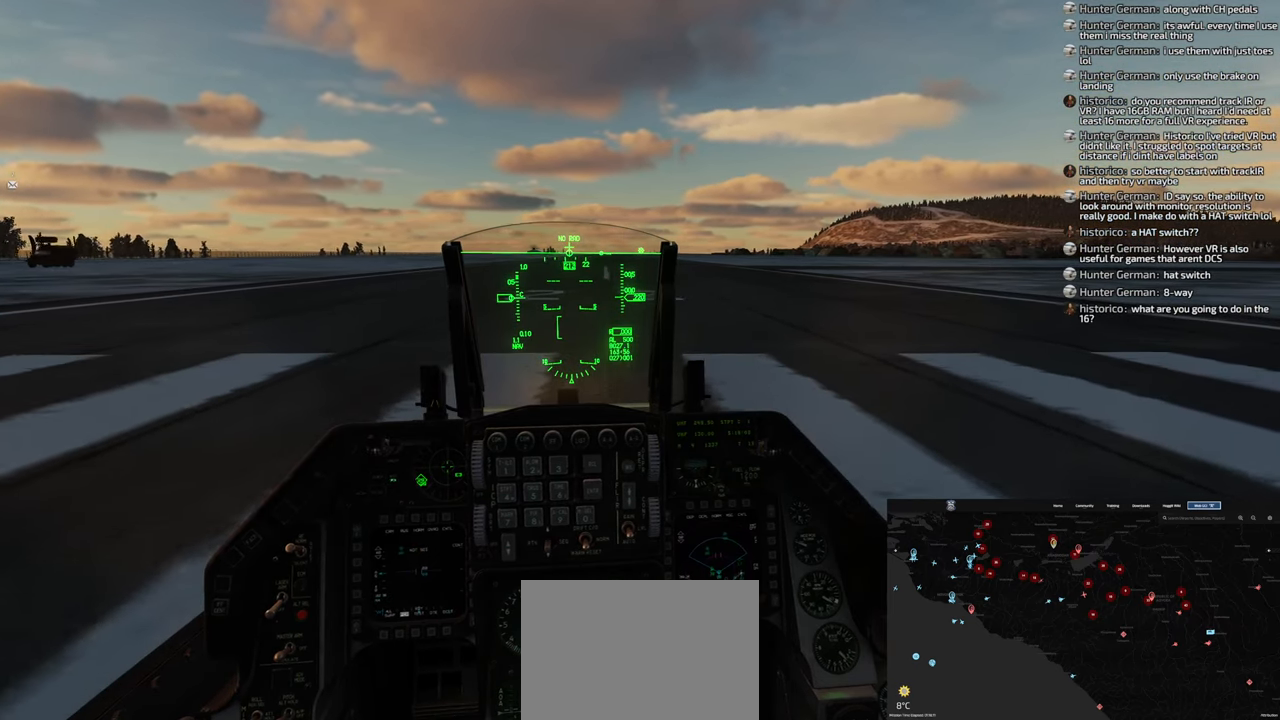
{"buttons": [], "left_stick": "center", "right_stick": "center", "events": [[217, "R2", "down"], [317, "R2", "up"]]}
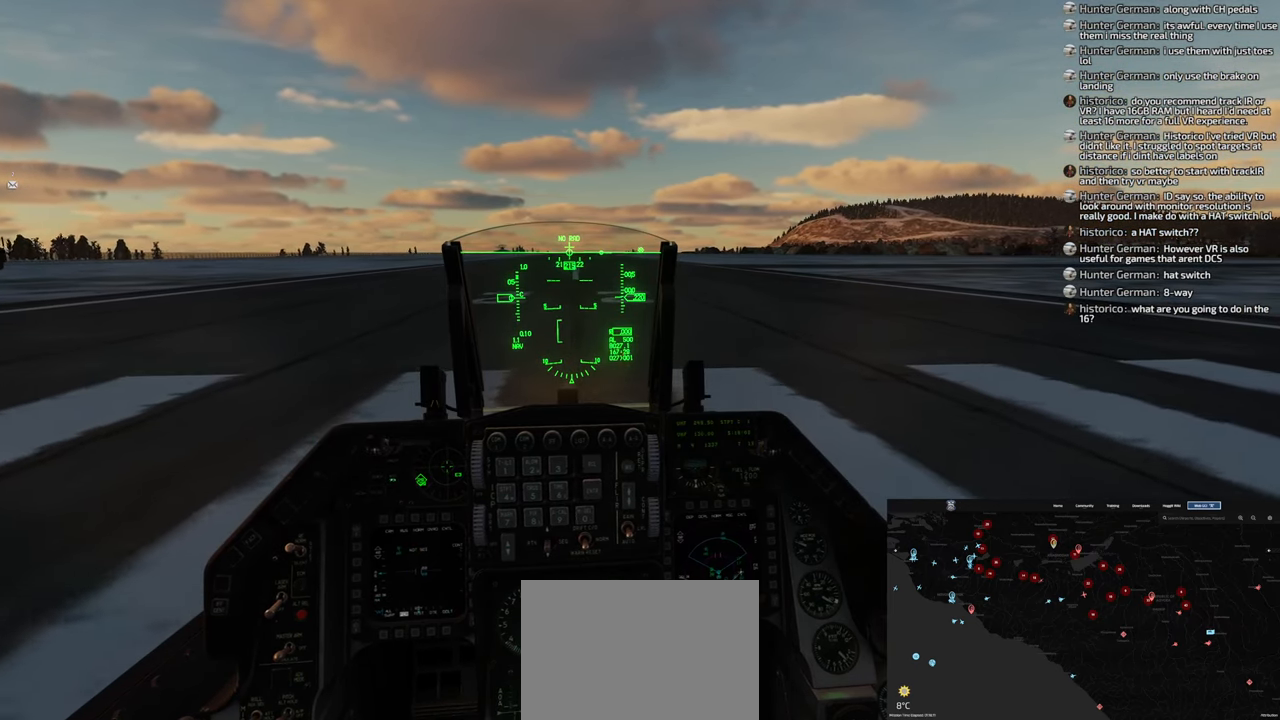
{"buttons": [], "left_stick": "center", "right_stick": "center", "events": [[33, "L2", "down"], [133, "L2", "up"]]}
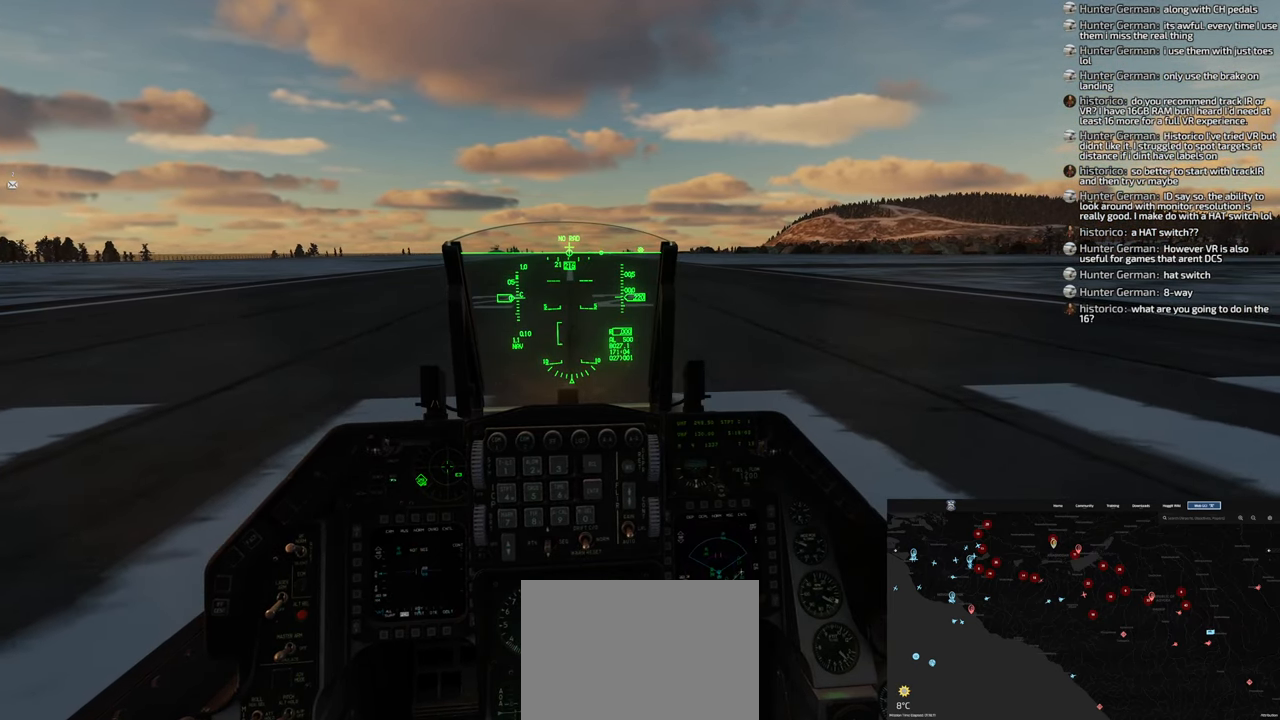
{"buttons": ["A", "L1", "R1"], "left_stick": "center", "right_stick": "center", "events": [[117, "L1", "down"], [150, "R1", "down"], [400, "A", "down"]]}
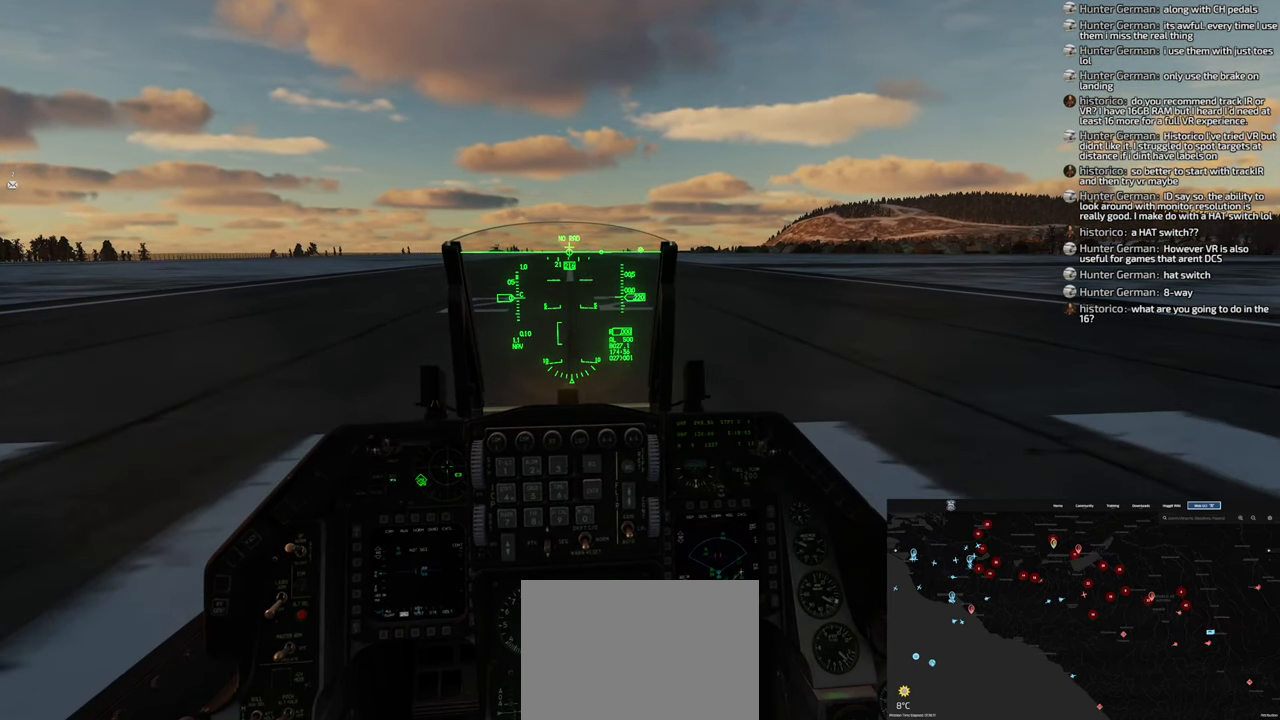
{"buttons": [], "left_stick": "center", "right_stick": "center", "events": [[83, "L1", "up"], [83, "R1", "up"], [450, "A", "up"]]}
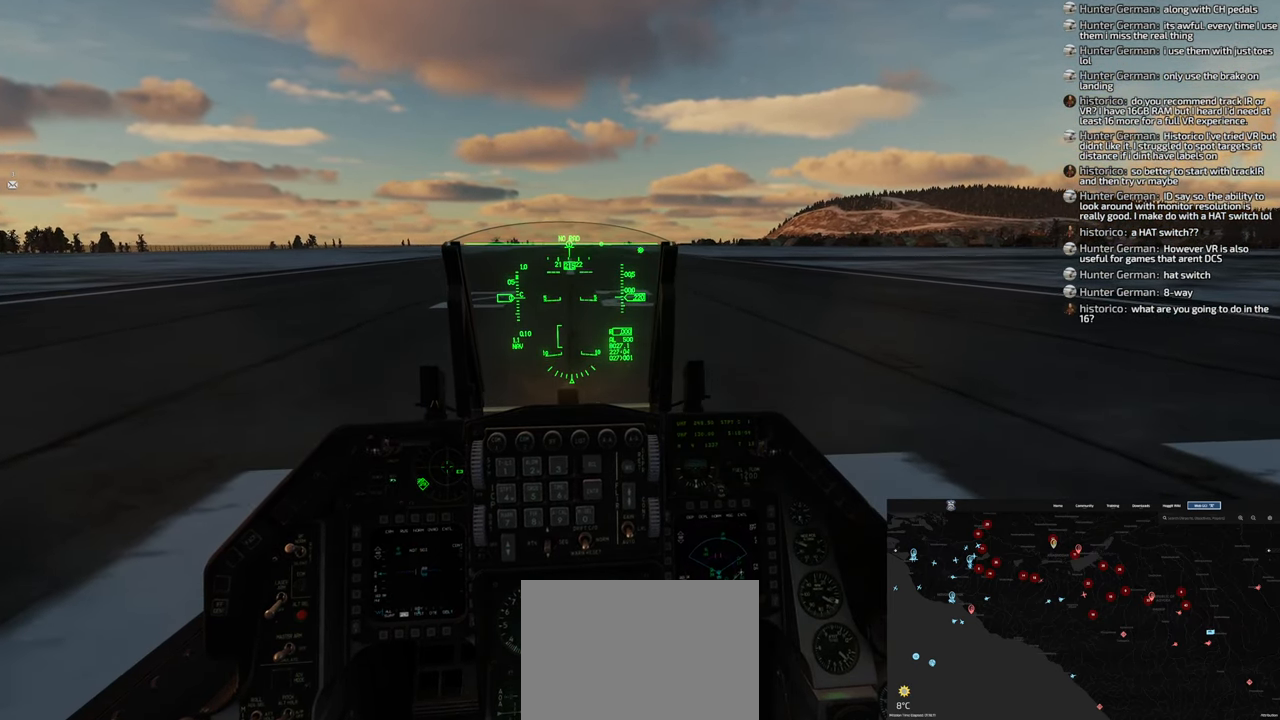
{"buttons": [], "left_stick": "center", "right_stick": "center", "events": [[217, "right_stick", "left"], [300, "right_stick", "center"]]}
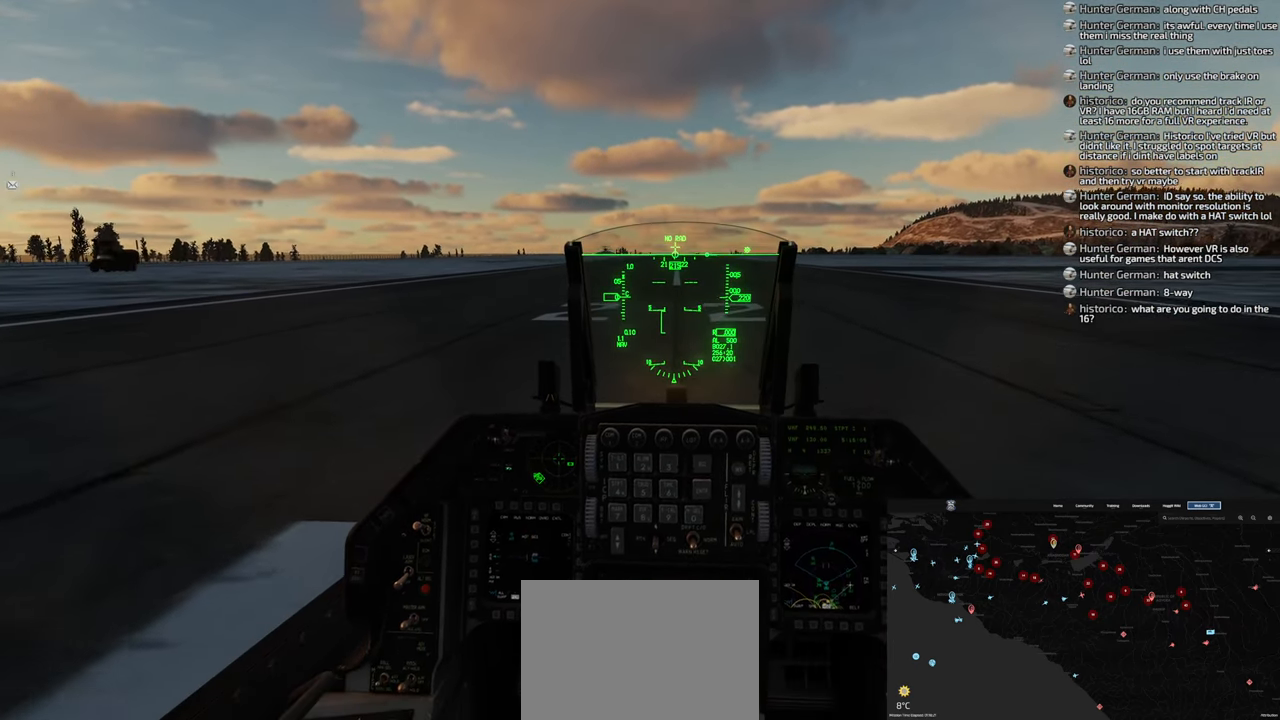
{"buttons": [], "left_stick": "center", "right_stick": "center", "events": []}
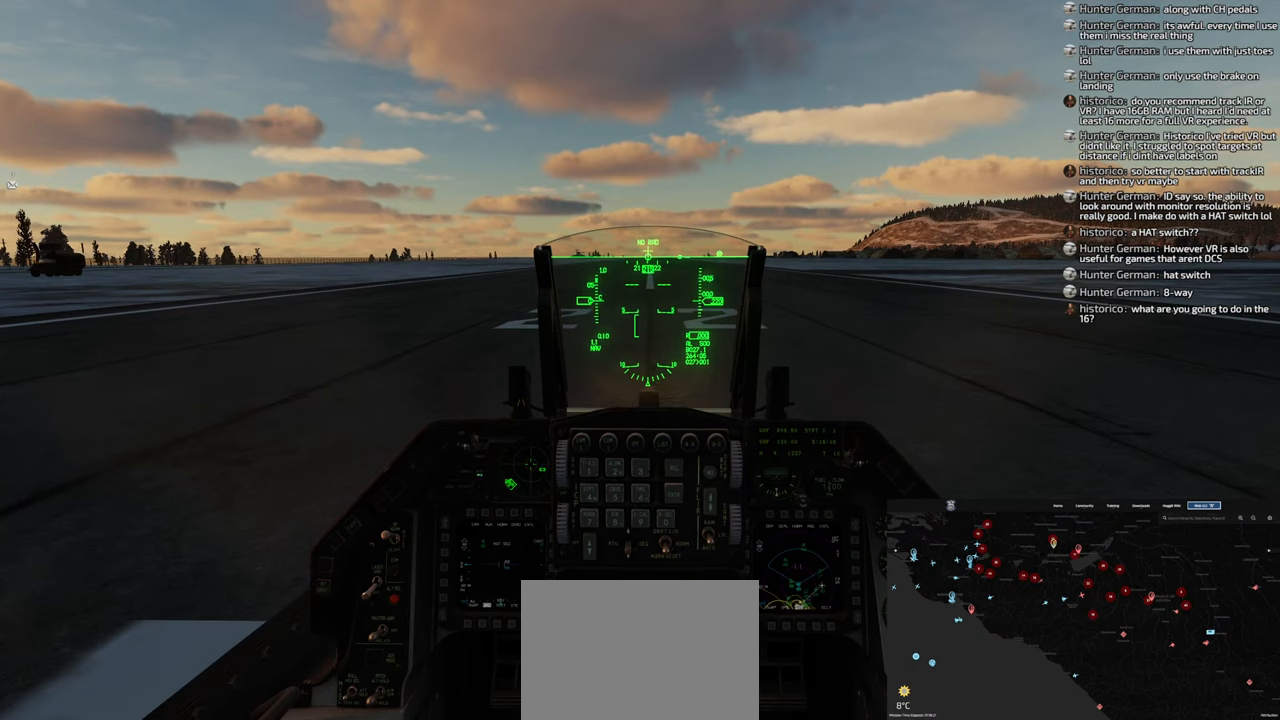
{"buttons": ["A", "L1", "R1"], "left_stick": "center", "right_stick": "center", "events": [[150, "L1", "down"], [183, "R1", "down"], [500, "A", "down"]]}
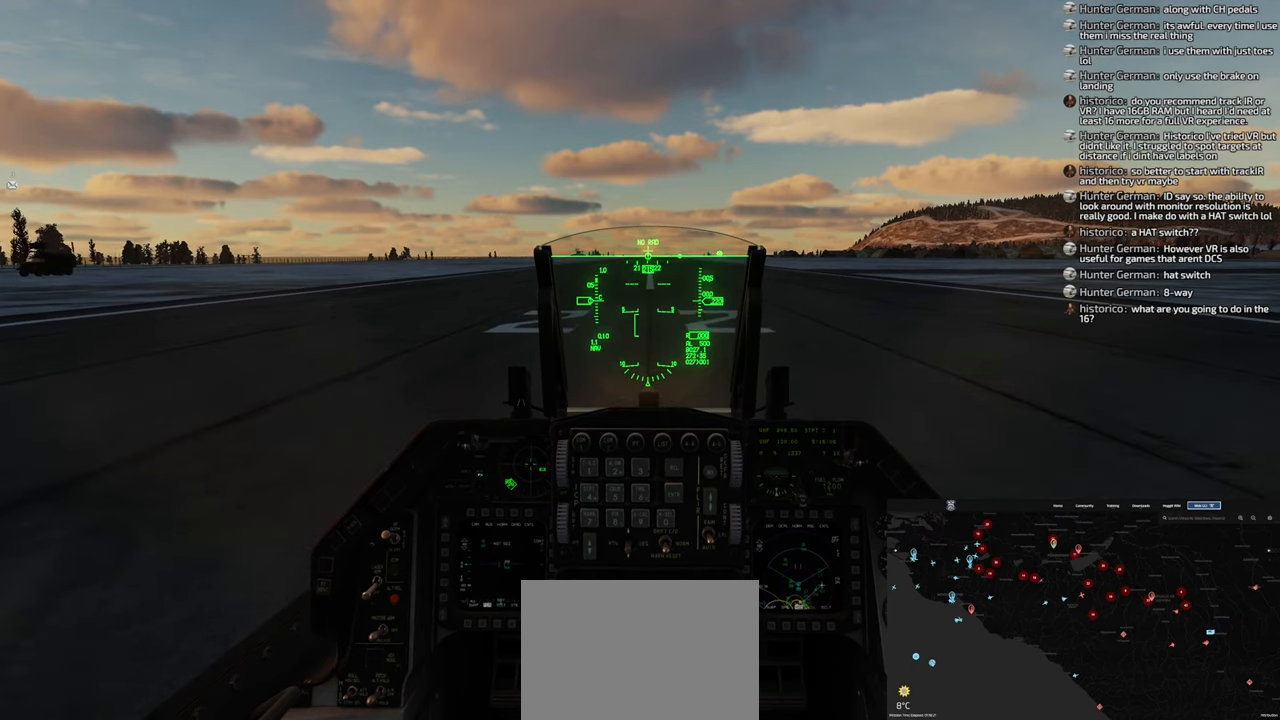
{"buttons": ["A", "L1", "R1"], "left_stick": "center", "right_stick": "center", "events": [[83, "A", "up"], [167, "A", "down"], [267, "A", "up"], [333, "A", "down"], [400, "A", "up"], [500, "A", "down"]]}
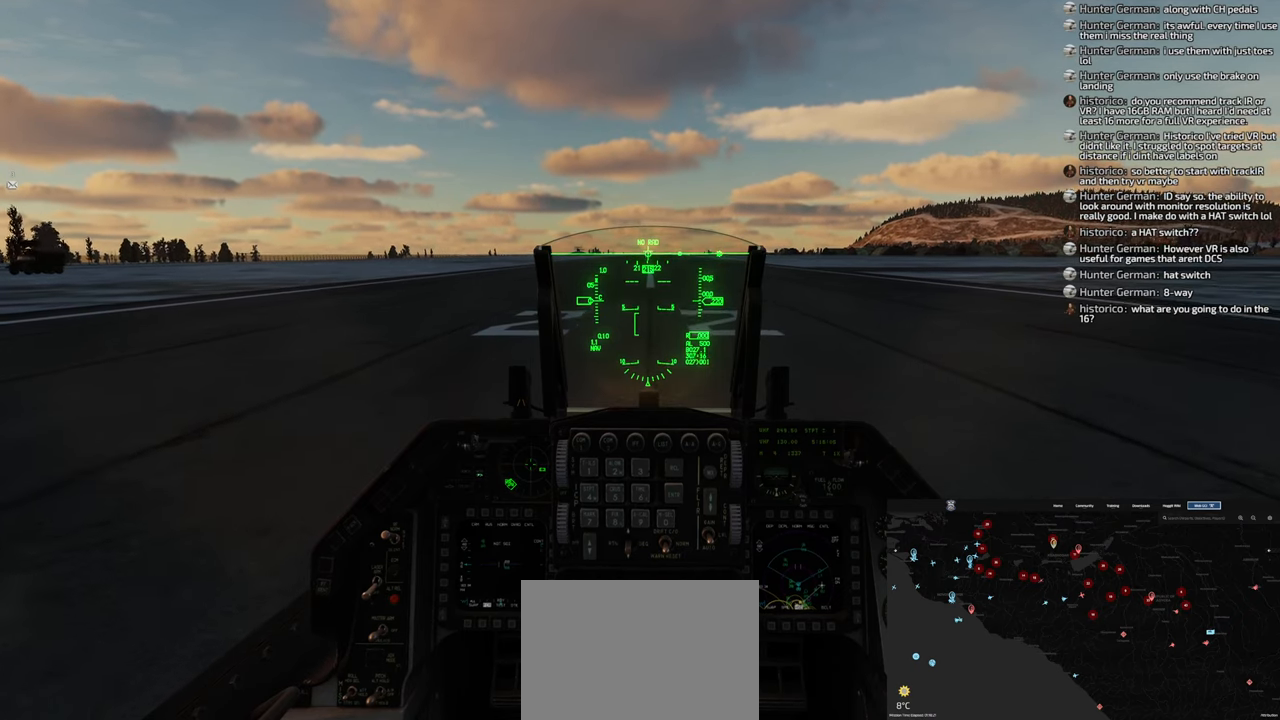
{"buttons": ["A", "L1", "R1"], "left_stick": "center", "right_stick": "center", "events": [[83, "A", "up"], [150, "A", "down"], [217, "A", "up"], [333, "A", "down"], [400, "A", "up"], [483, "A", "down"]]}
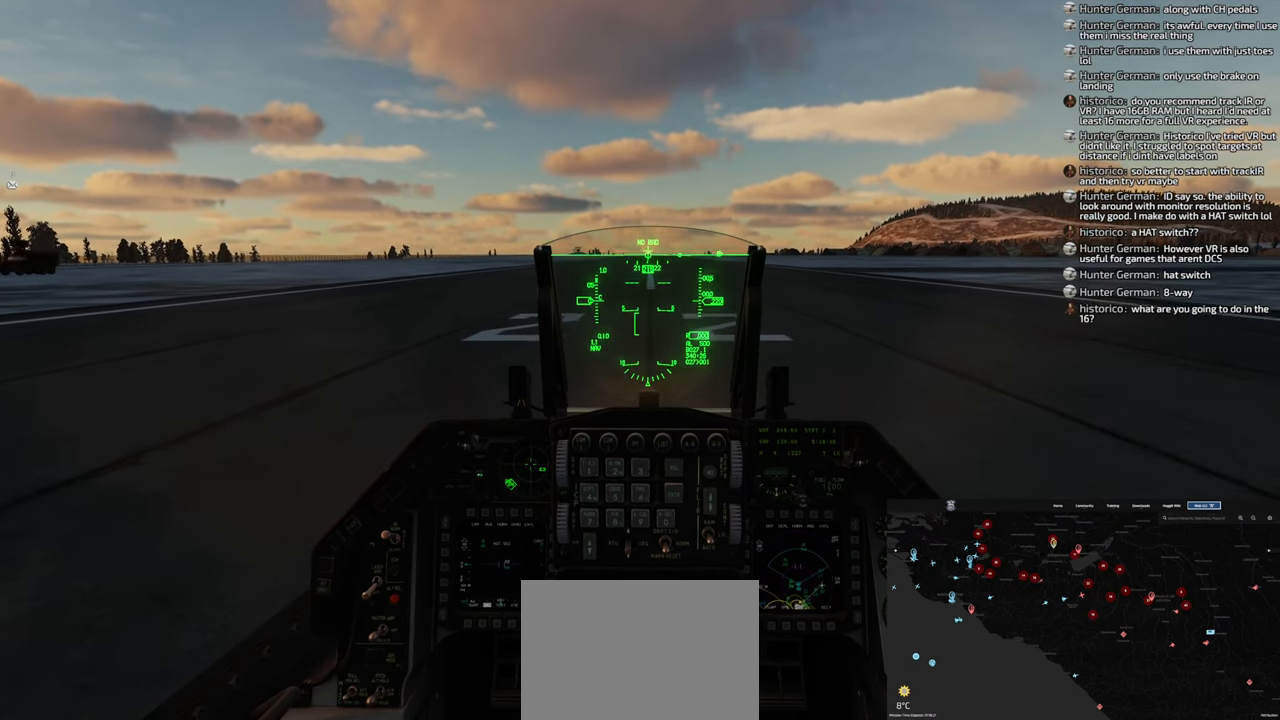
{"buttons": ["A", "L1", "R1"], "left_stick": "center", "right_stick": "center", "events": [[50, "A", "up"], [150, "A", "down"], [233, "A", "up"], [317, "A", "down"], [383, "A", "up"], [483, "A", "down"]]}
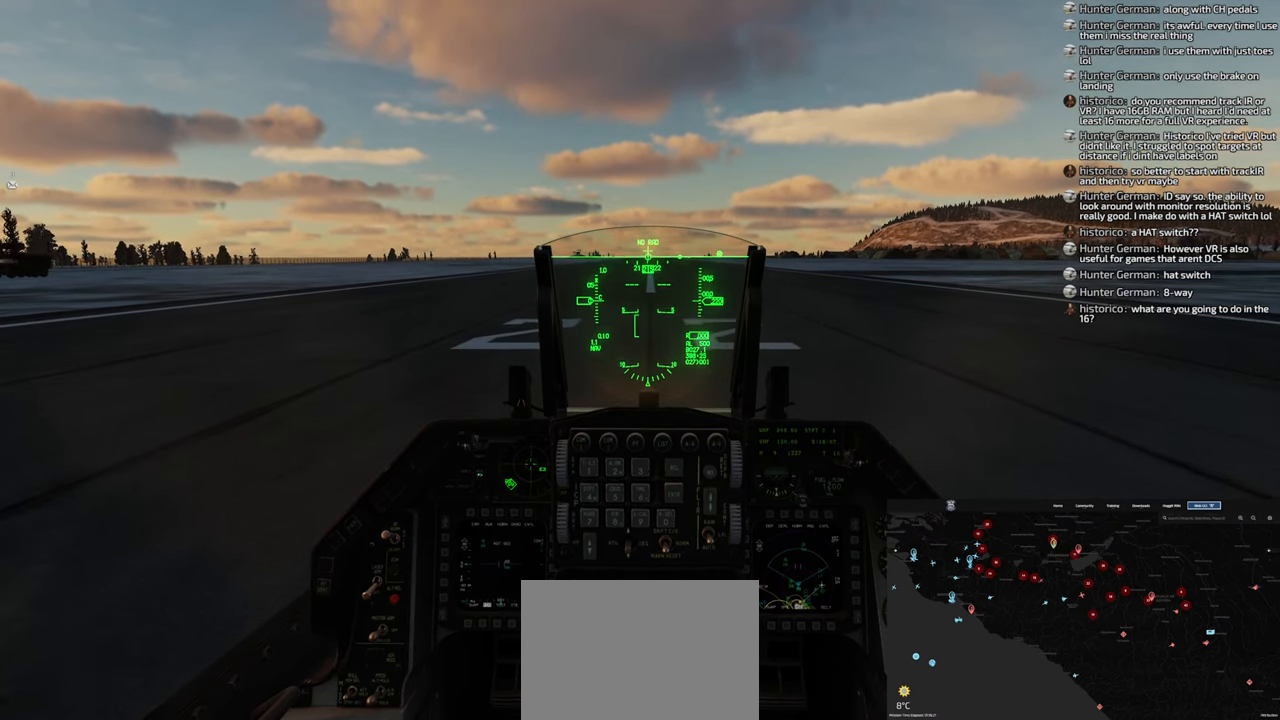
{"buttons": ["A", "L1", "R1"], "left_stick": "center", "right_stick": "center", "events": [[50, "A", "up"], [133, "A", "down"], [217, "A", "up"], [317, "A", "down"], [383, "A", "up"], [500, "A", "down"]]}
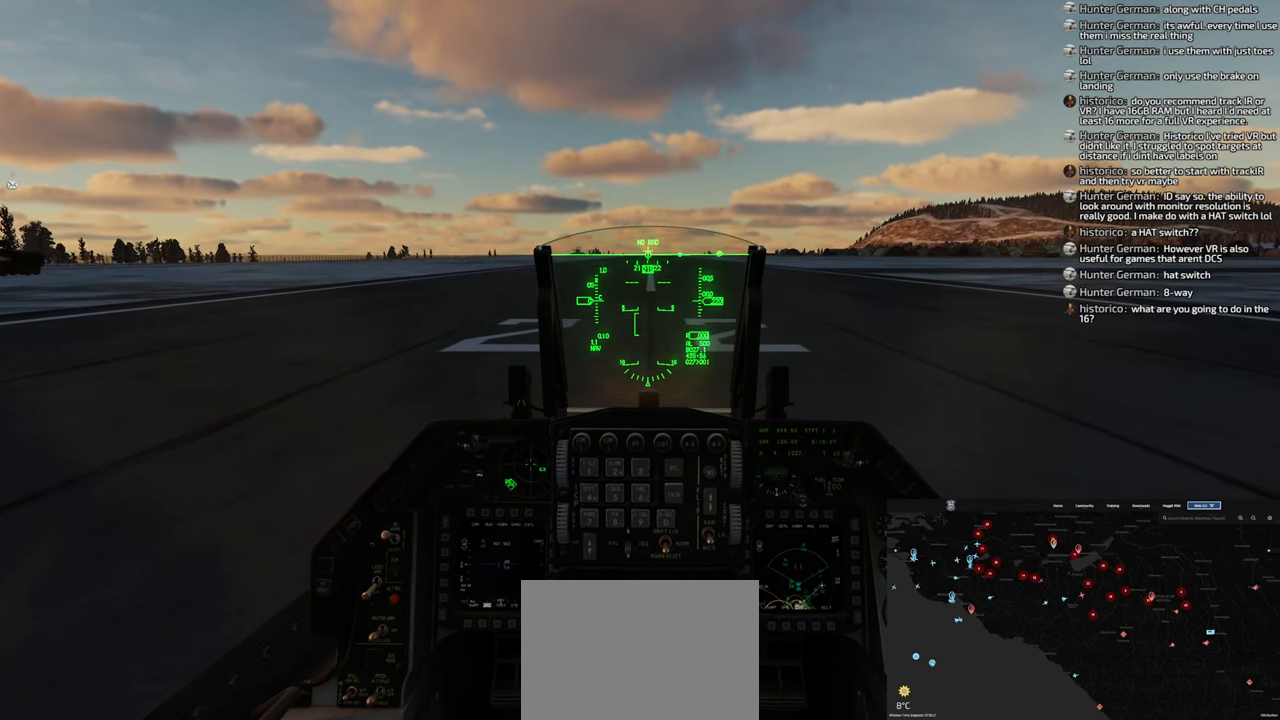
{"buttons": ["L1", "R1"], "left_stick": "center", "right_stick": "center", "events": [[500, "A", "up"]]}
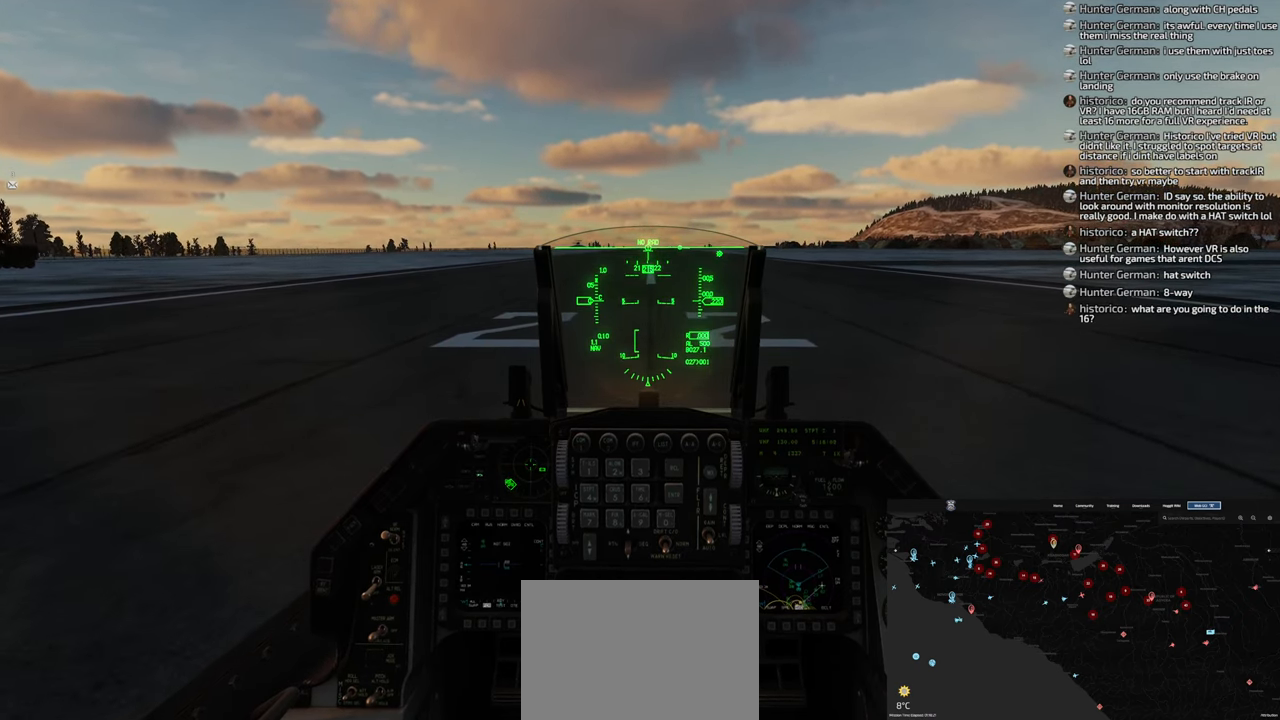
{"buttons": ["A", "L1", "R1"], "left_stick": "center", "right_stick": "center", "events": [[117, "A", "down"]]}
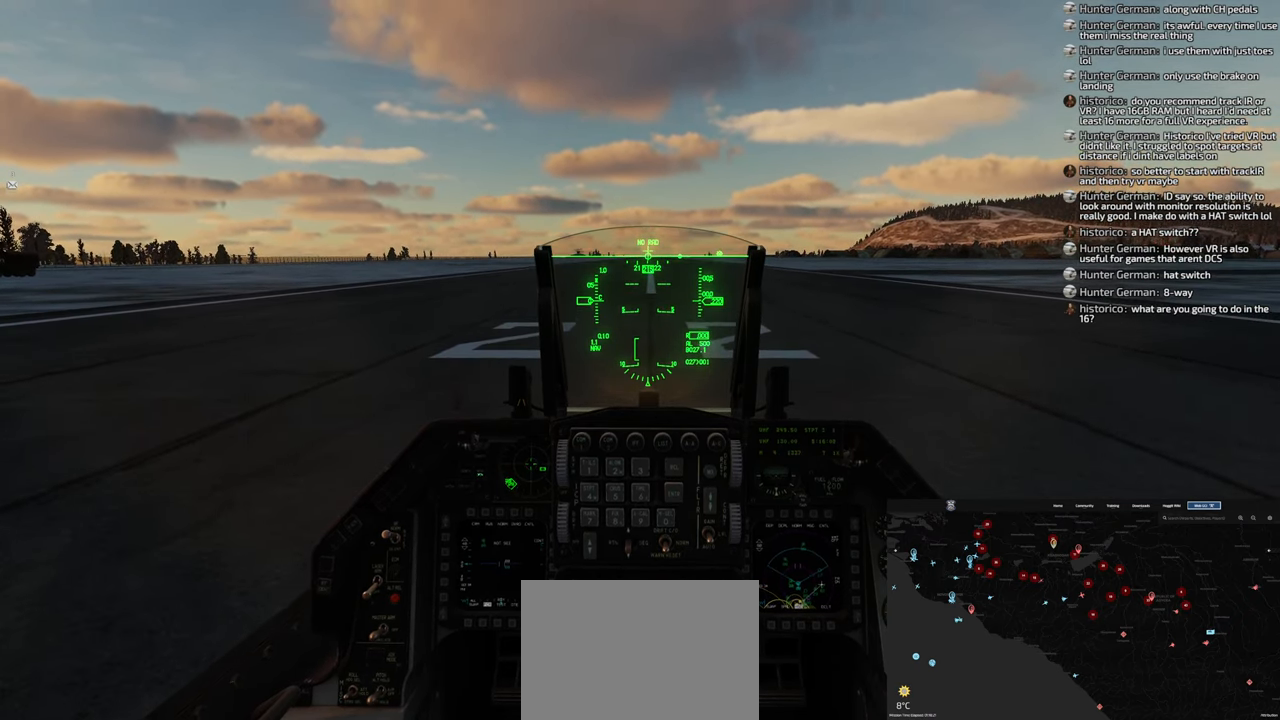
{"buttons": ["A"], "left_stick": "center", "right_stick": "center", "events": [[333, "L1", "up"], [417, "R1", "up"]]}
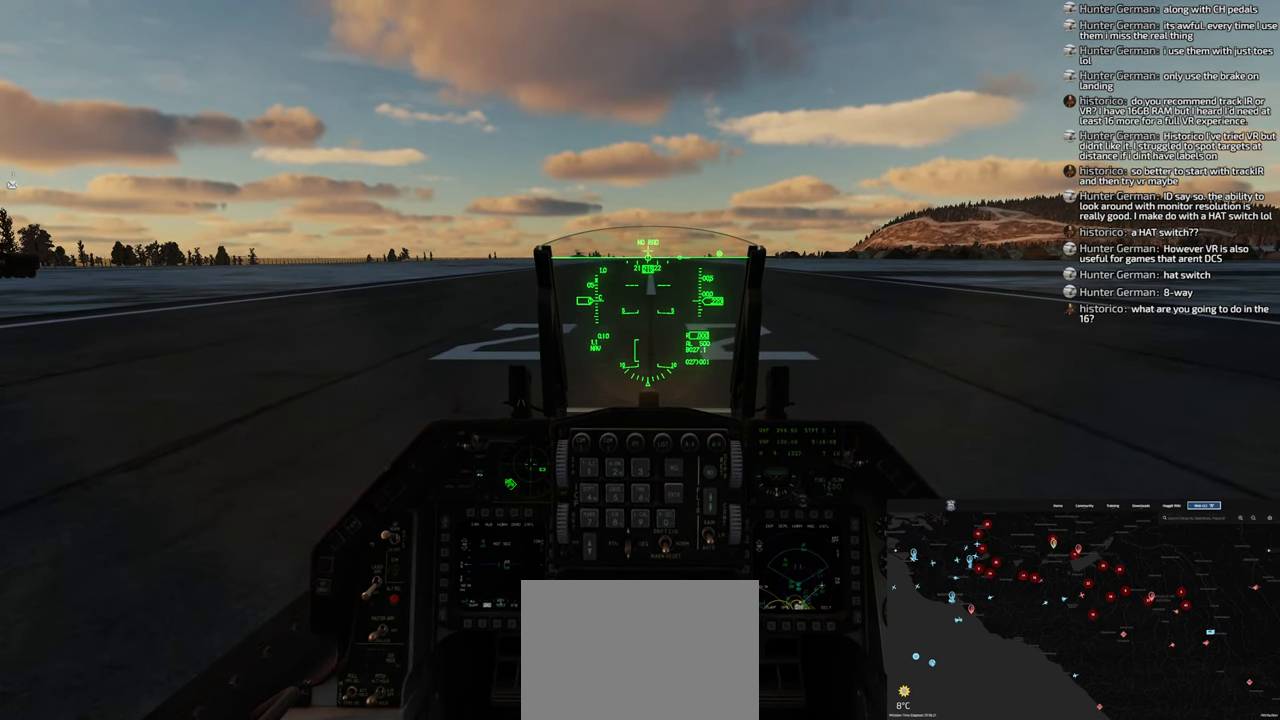
{"buttons": ["A"], "left_stick": "center", "right_stick": "center", "events": []}
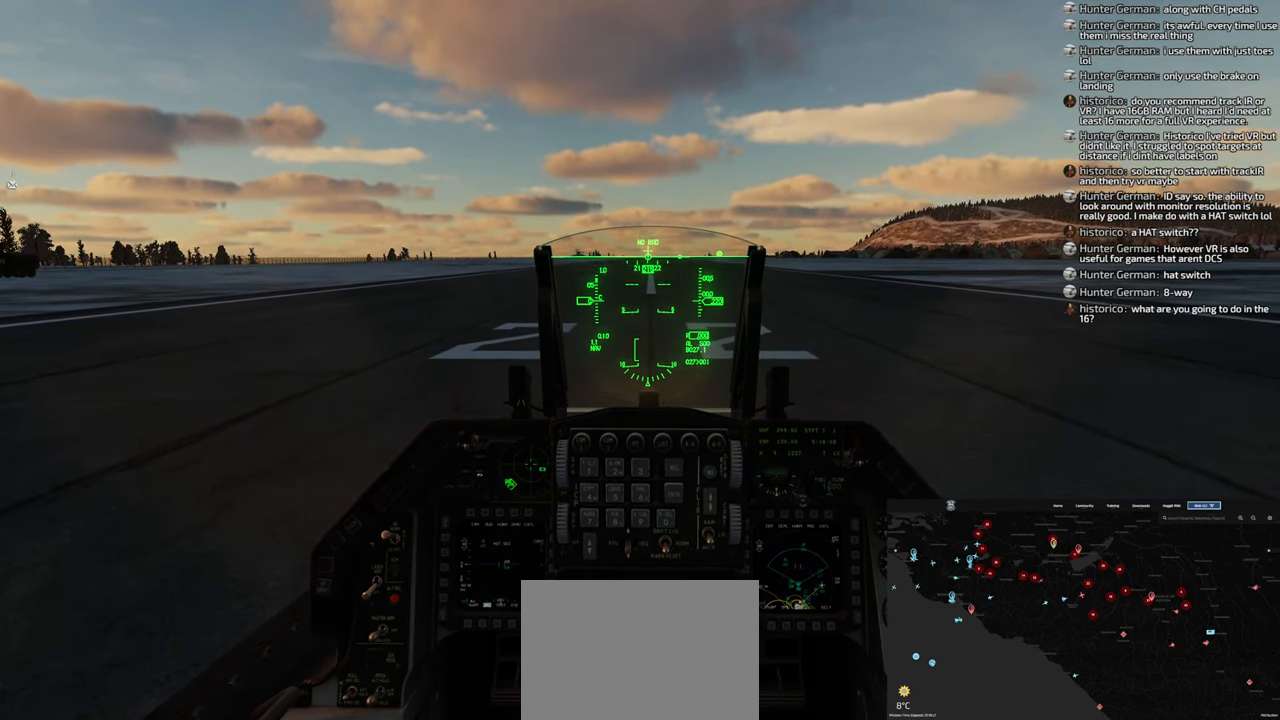
{"buttons": ["A", "B"], "left_stick": "center", "right_stick": "center", "events": [[83, "B", "down"]]}
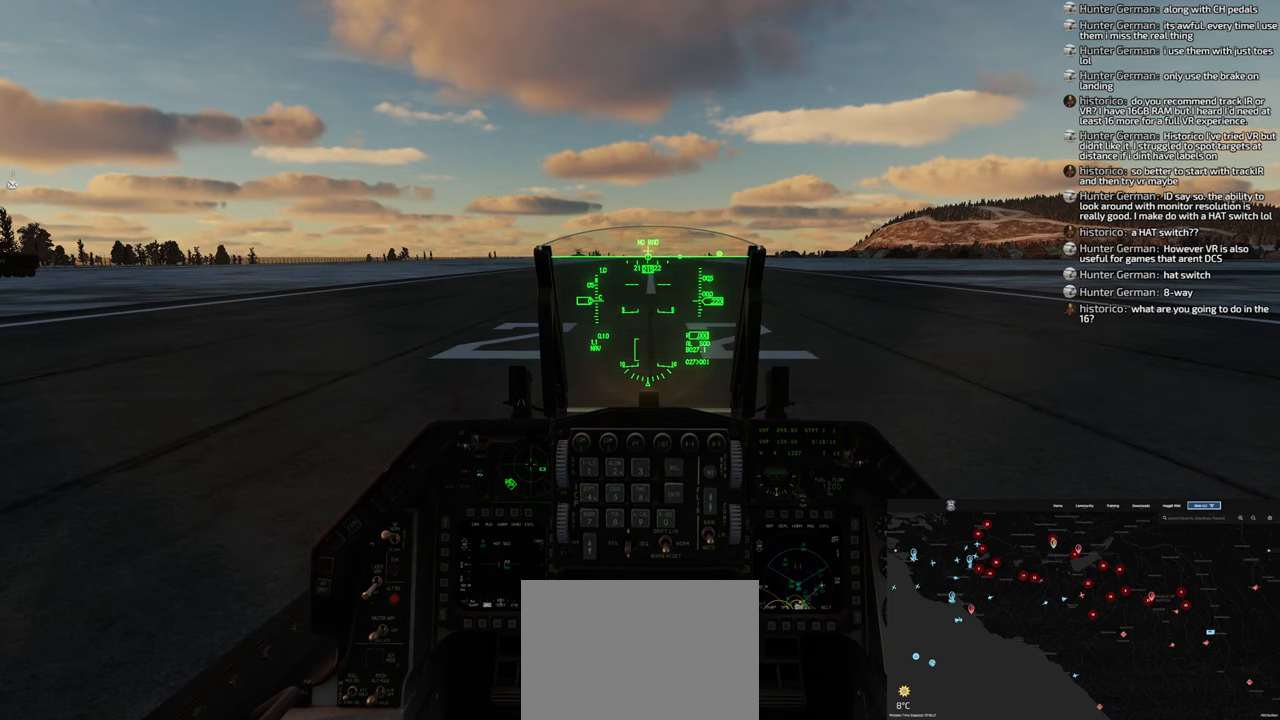
{"buttons": ["A", "B"], "left_stick": "center", "right_stick": "center", "events": []}
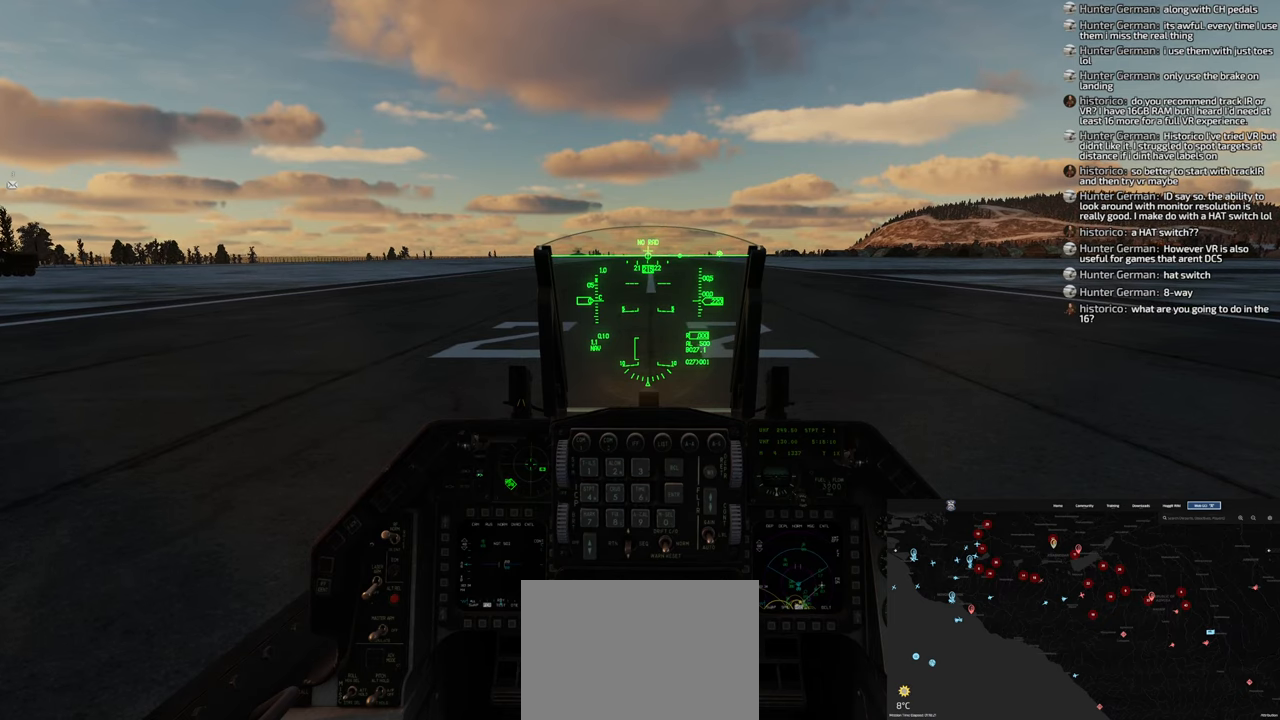
{"buttons": ["A", "B"], "left_stick": "center", "right_stick": "center", "events": []}
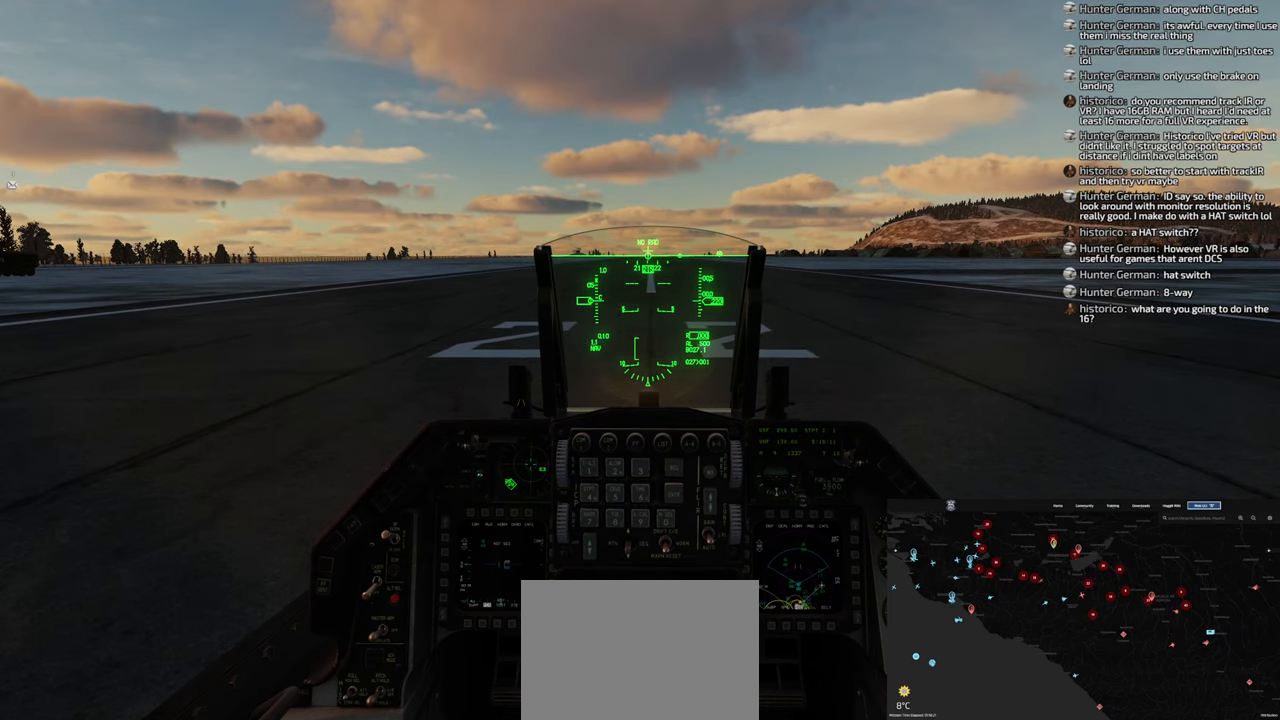
{"buttons": ["A", "B"], "left_stick": "center", "right_stick": "center", "events": []}
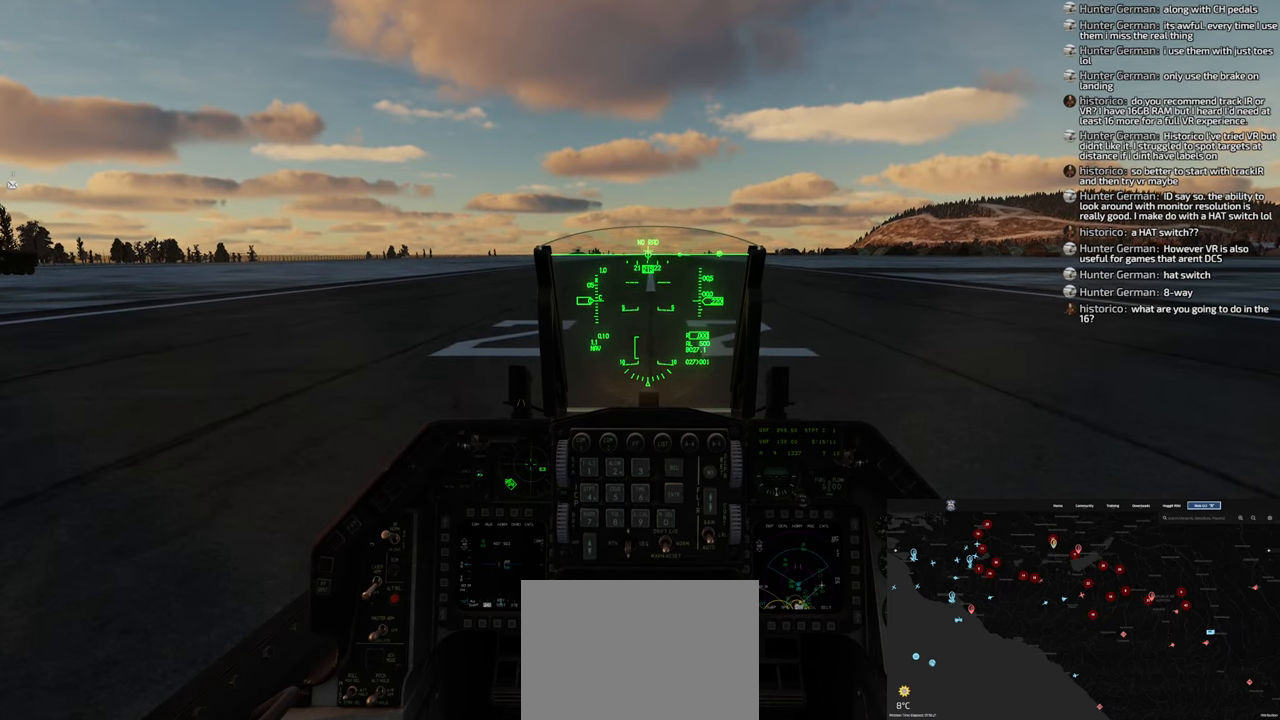
{"buttons": ["A", "B"], "left_stick": "center", "right_stick": "center", "events": []}
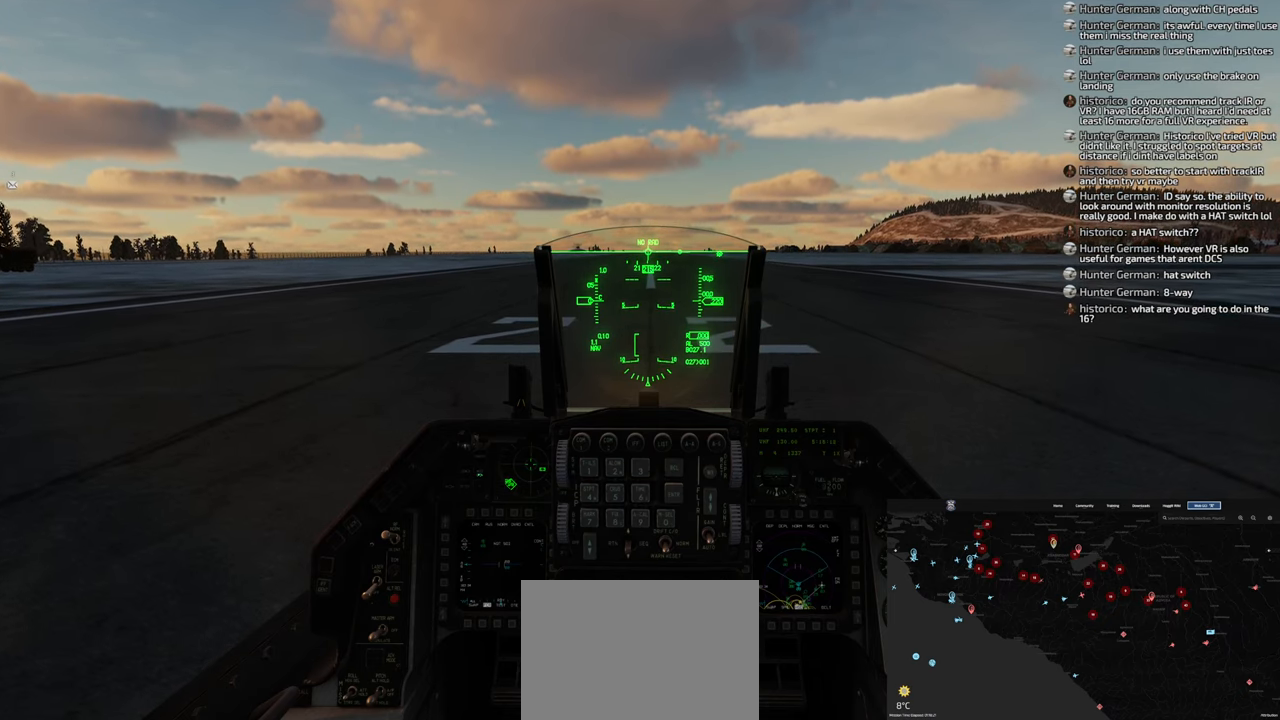
{"buttons": ["A", "B"], "left_stick": "center", "right_stick": "center", "events": []}
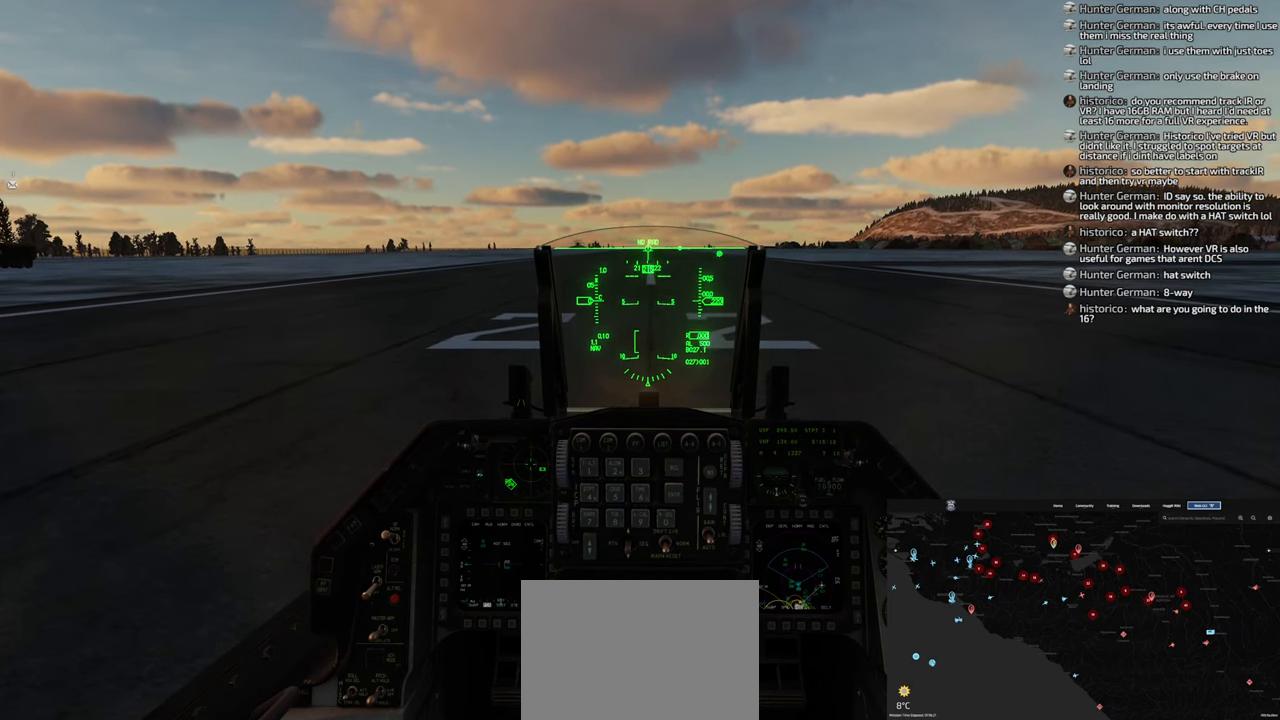
{"buttons": ["A", "B"], "left_stick": "center", "right_stick": "center", "events": []}
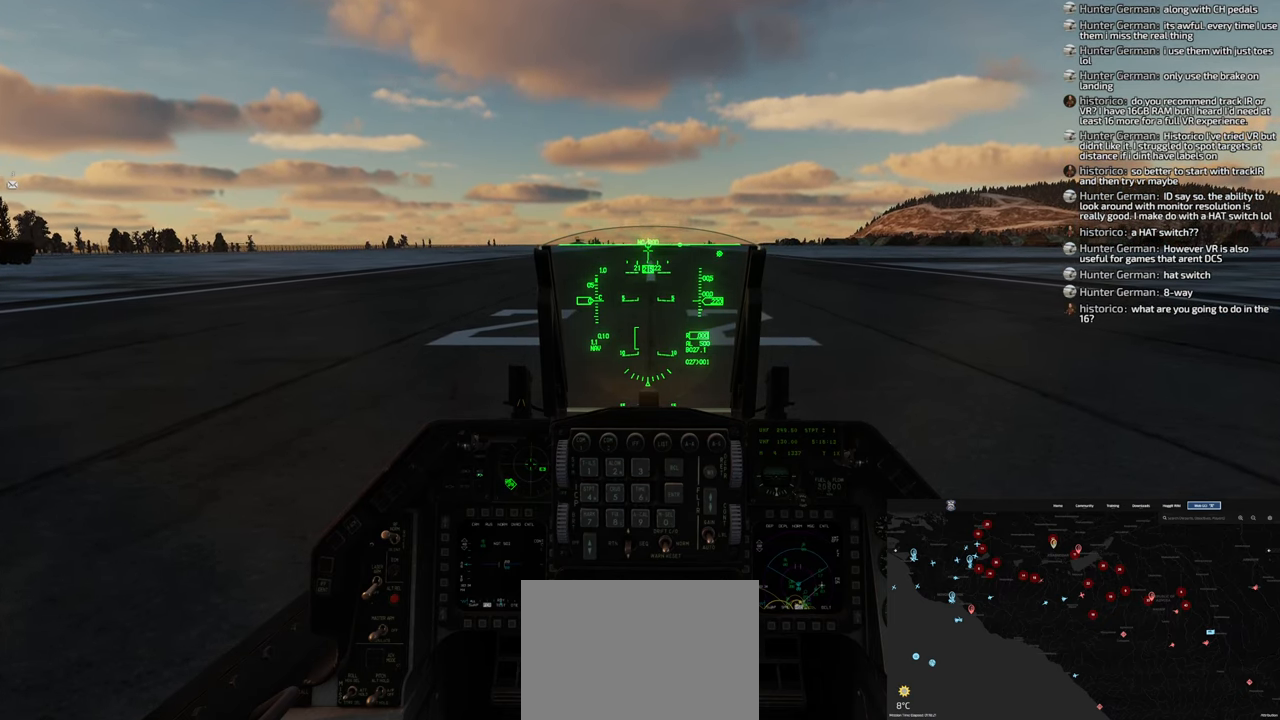
{"buttons": [], "left_stick": "center", "right_stick": "center", "events": [[150, "A", "up"], [183, "B", "up"]]}